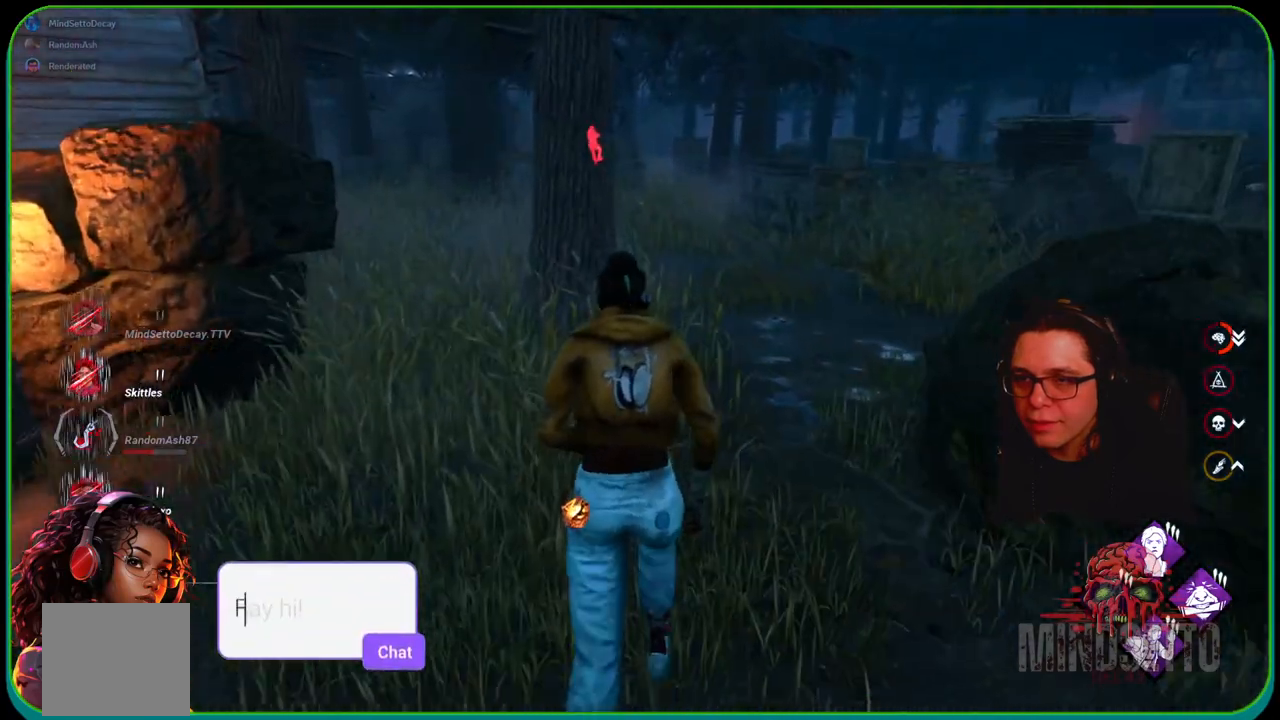
Gameplay with a controller (Xbox layout); each line is a JSON object with the inputs held at the frame after it. "events" lists button and stick changes between this image and that frame as [ms after this image, input, new state], when the widget could be followed in between. Not read: R3.
{"buttons": ["L1"], "left_stick": "up", "right_stick": "center", "events": []}
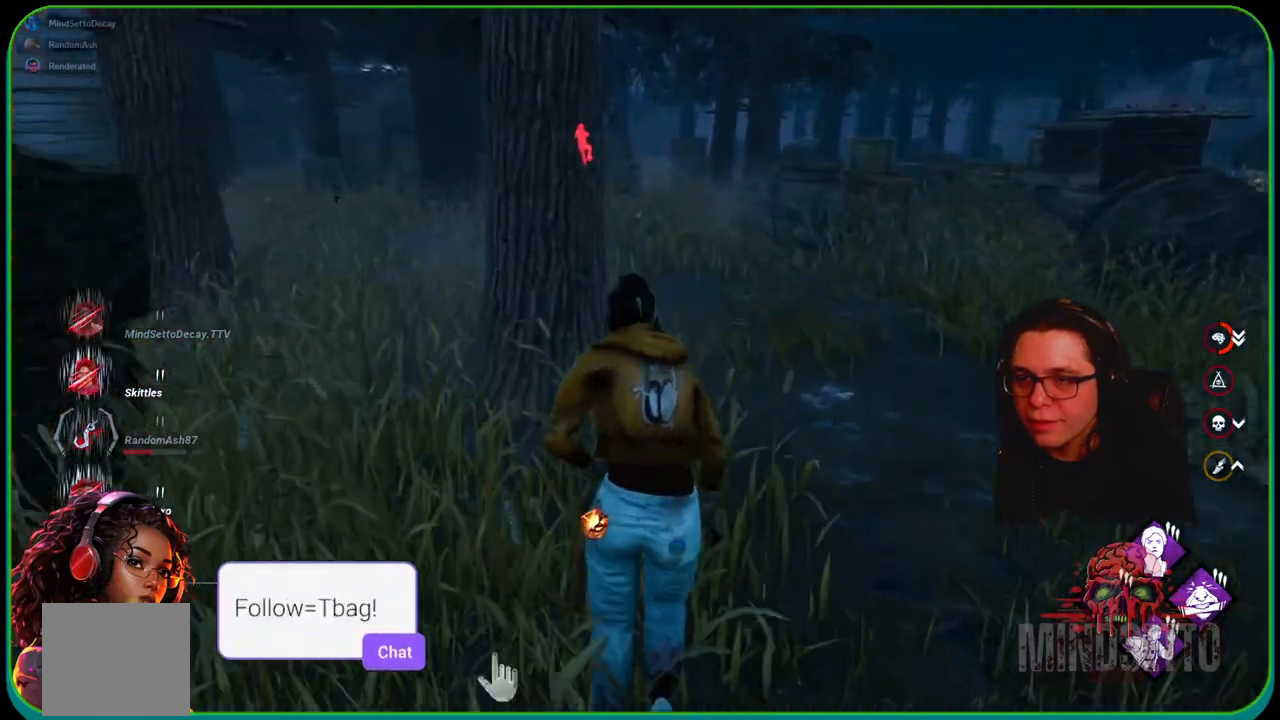
{"buttons": ["L1"], "left_stick": "up", "right_stick": "center", "events": []}
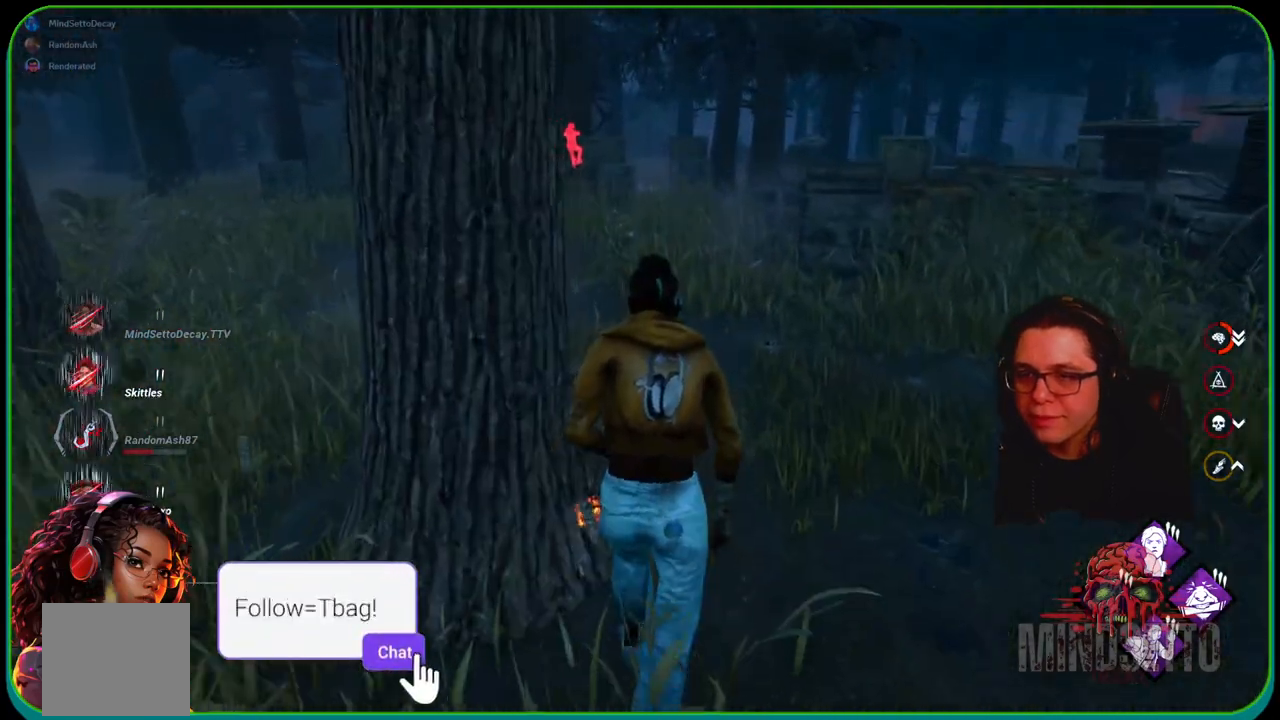
{"buttons": ["L1"], "left_stick": "up", "right_stick": "center", "events": []}
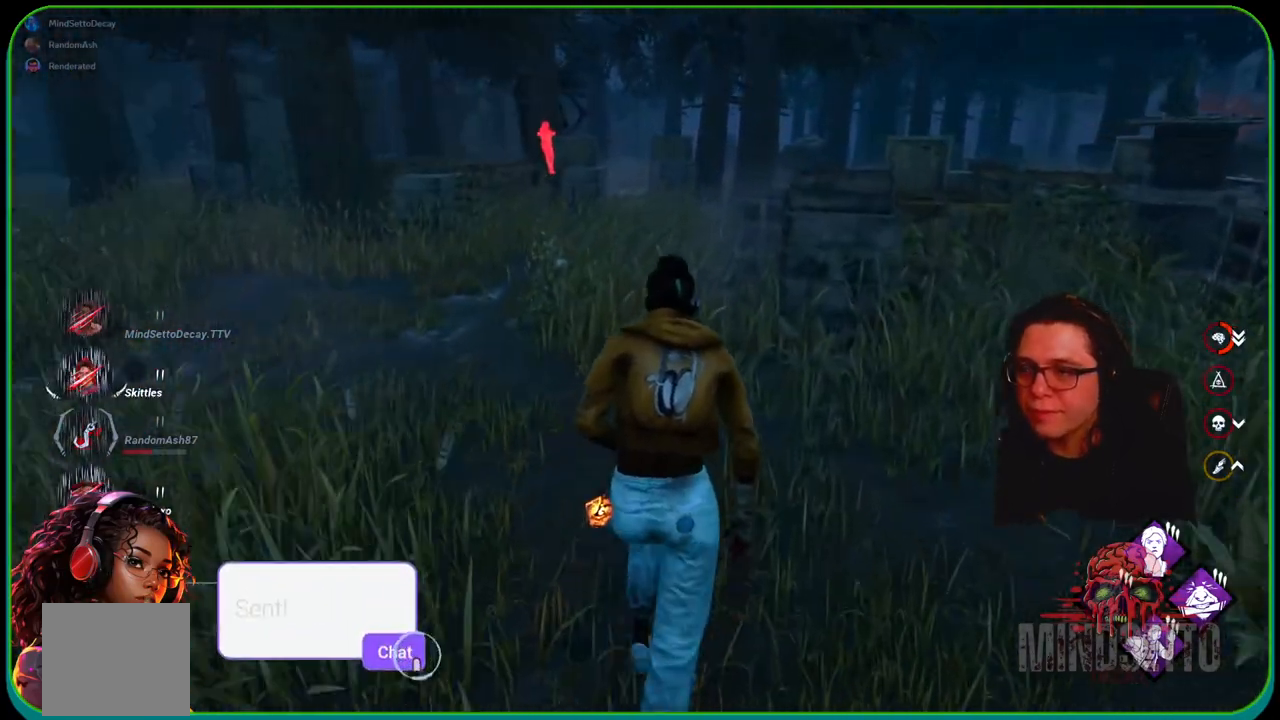
{"buttons": ["L1"], "left_stick": "up", "right_stick": "center", "events": []}
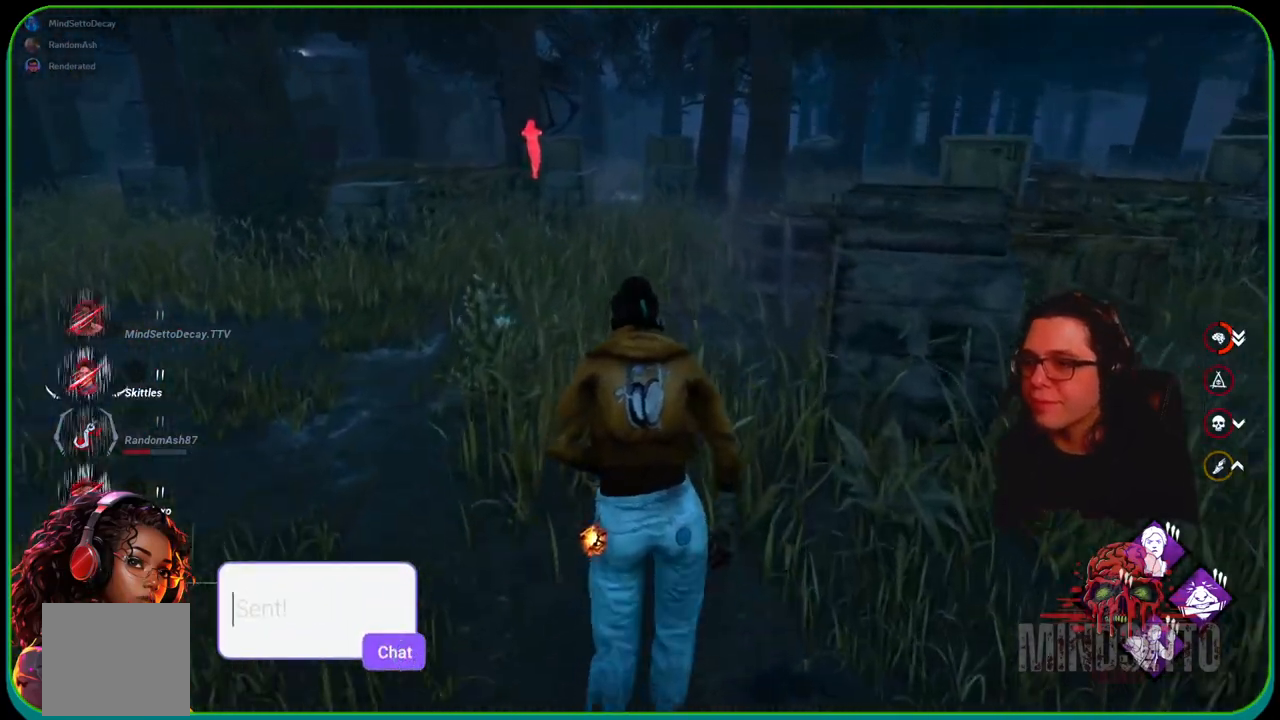
{"buttons": ["L1"], "left_stick": "up", "right_stick": "center", "events": []}
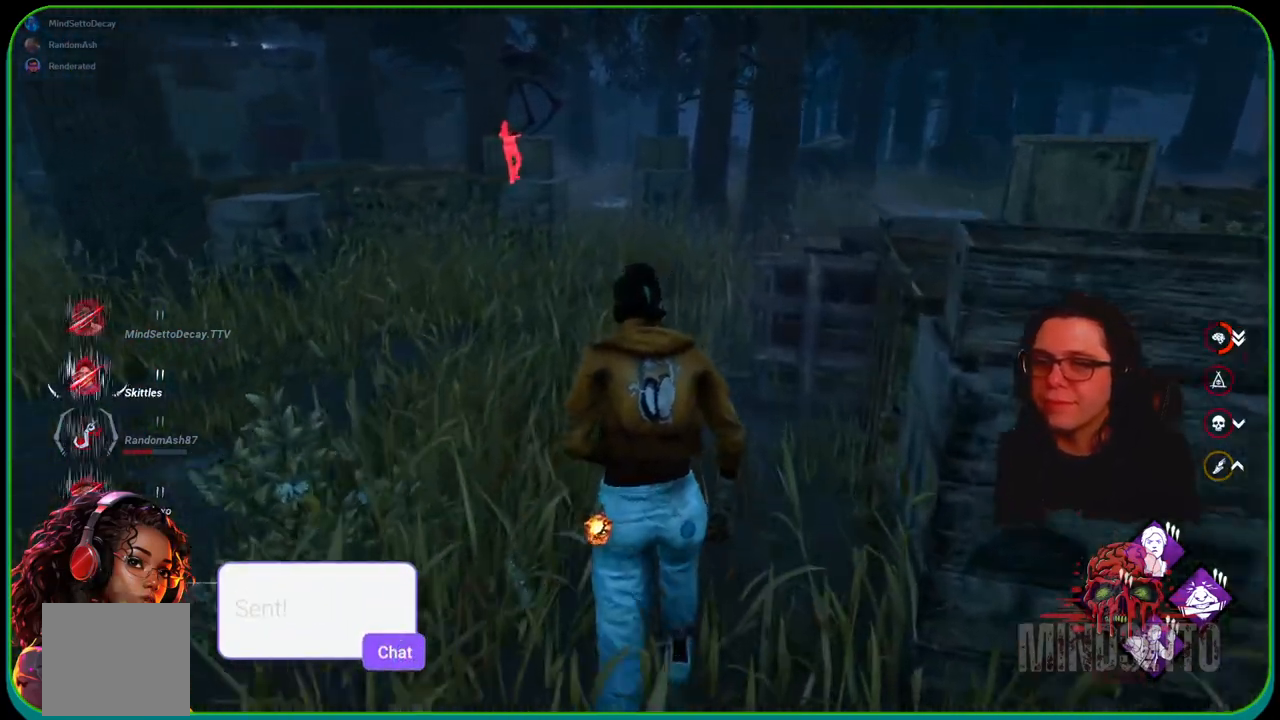
{"buttons": ["L1"], "left_stick": "up", "right_stick": "center", "events": [[350, "right_stick", "up-left"], [483, "right_stick", "center"]]}
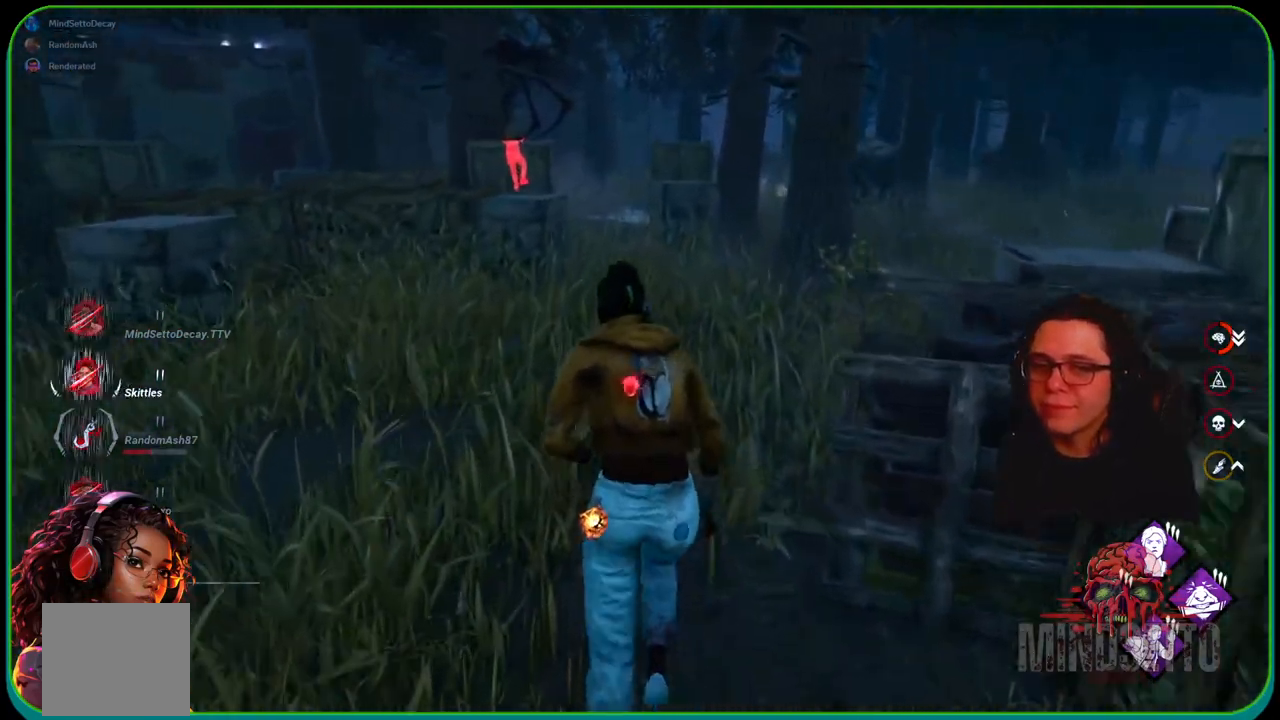
{"buttons": ["L1"], "left_stick": "up", "right_stick": "center", "events": []}
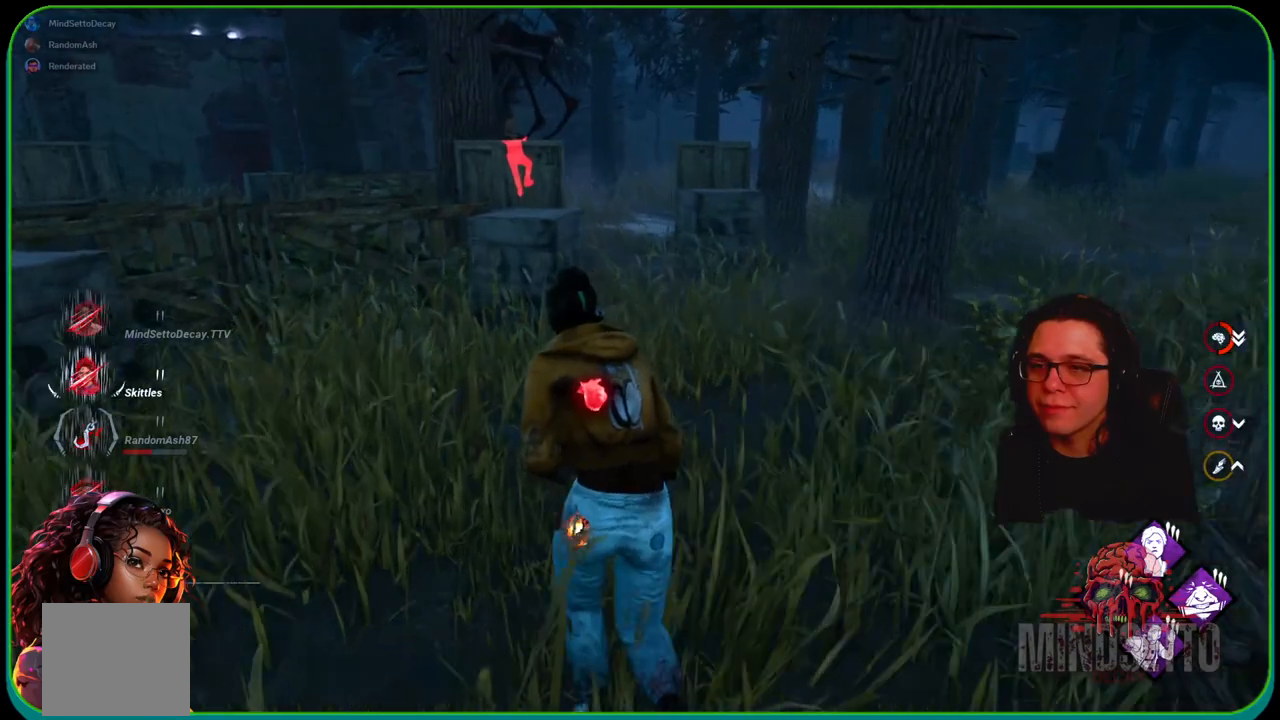
{"buttons": ["L1"], "left_stick": "up", "right_stick": "center", "events": [[400, "right_stick", "right"], [500, "right_stick", "center"]]}
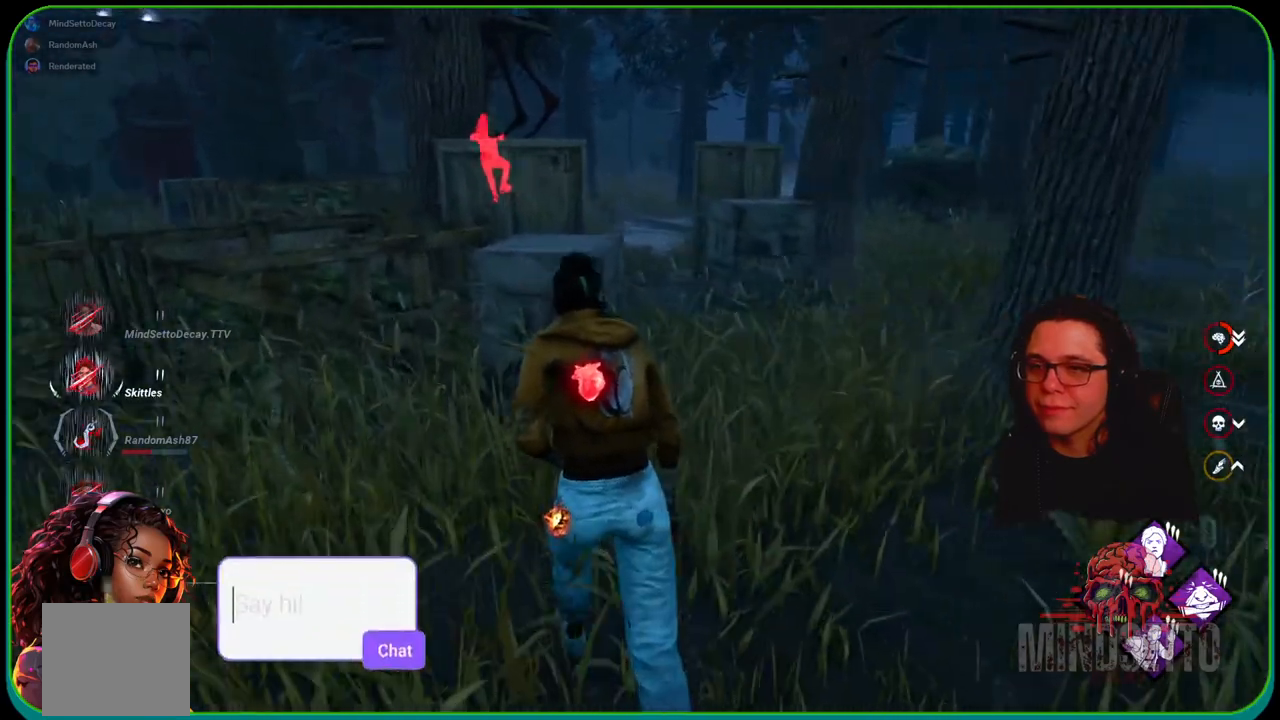
{"buttons": ["L1"], "left_stick": "down-left", "right_stick": "center", "events": [[50, "left_stick", "left"], [183, "right_stick", "right"], [200, "left_stick", "down-left"], [300, "right_stick", "center"]]}
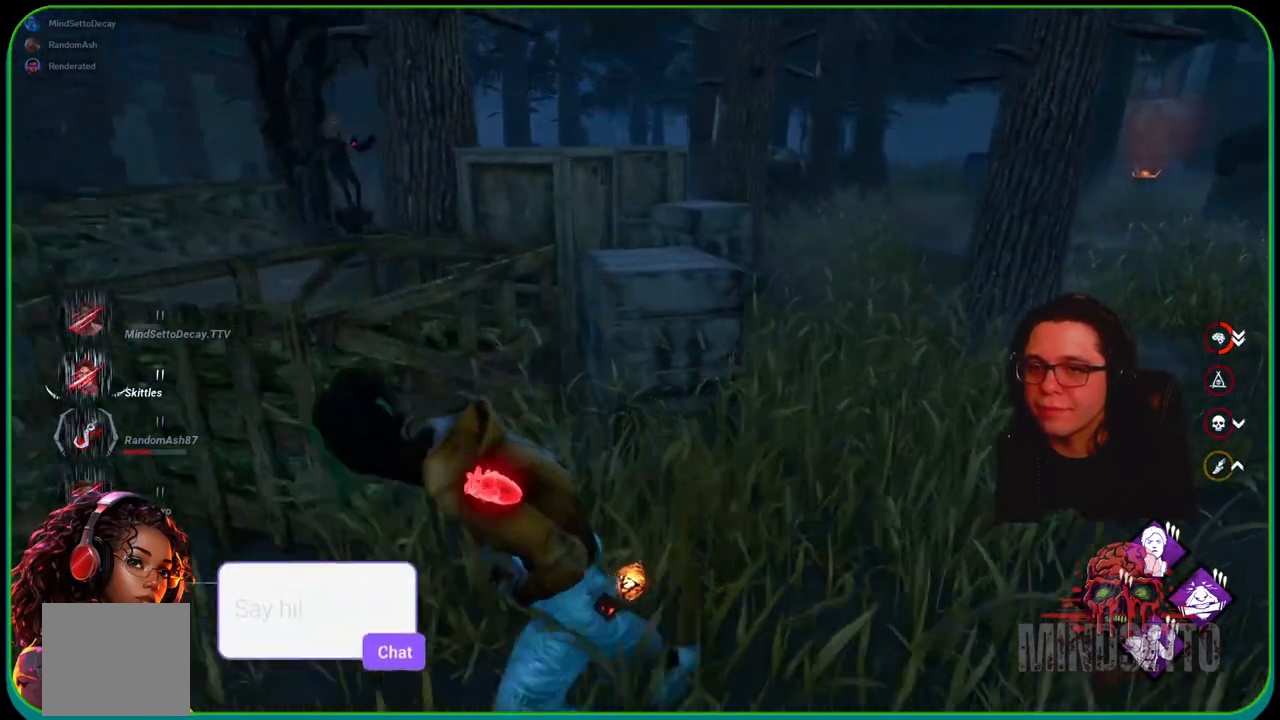
{"buttons": ["L1"], "left_stick": "down", "right_stick": "center", "events": [[17, "left_stick", "left"], [233, "right_stick", "right"], [383, "right_stick", "center"], [483, "left_stick", "down"]]}
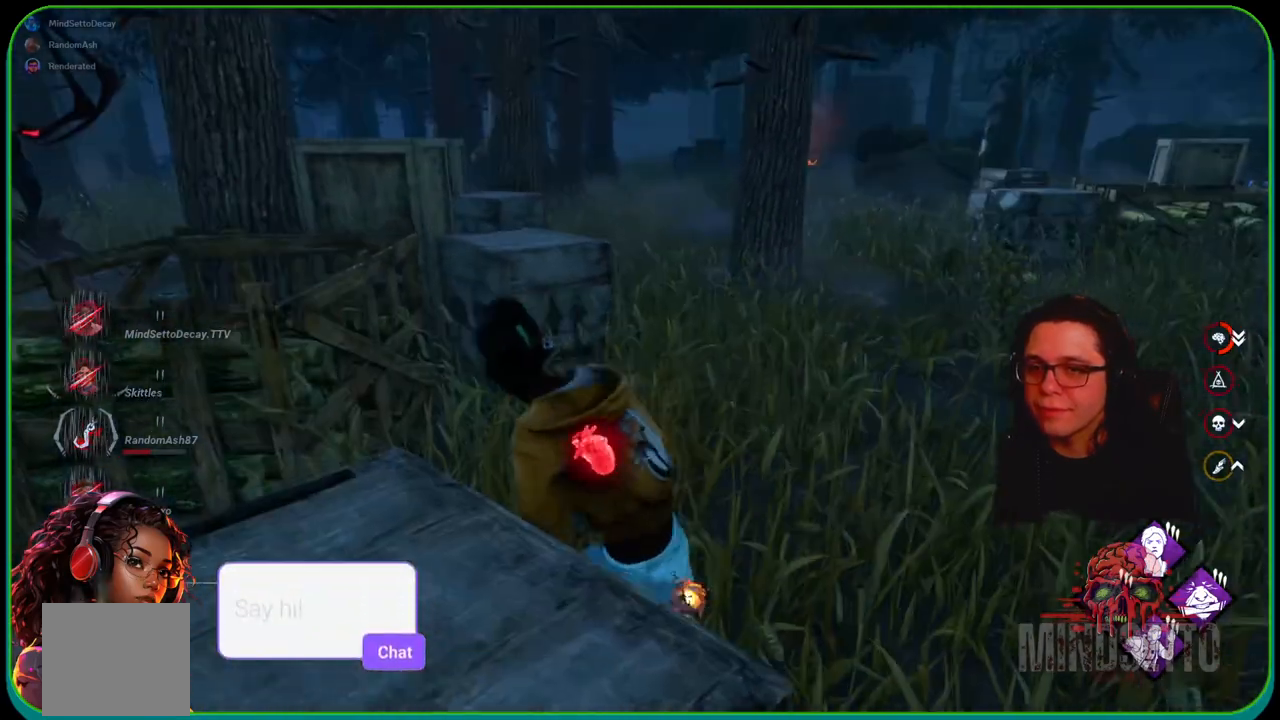
{"buttons": ["L1"], "left_stick": "down-right", "right_stick": "center", "events": [[133, "left_stick", "down-right"]]}
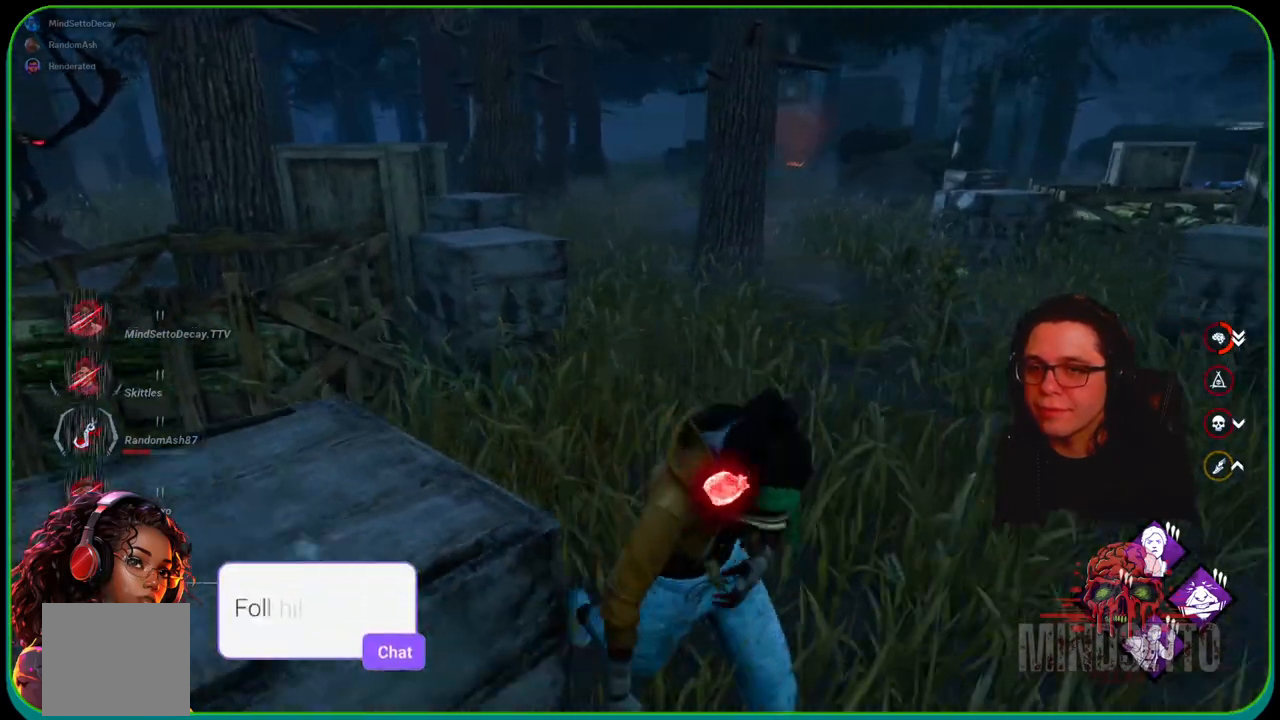
{"buttons": ["L1"], "left_stick": "down-left", "right_stick": "center", "events": [[33, "left_stick", "down"], [233, "left_stick", "down-left"], [367, "right_stick", "right"], [433, "right_stick", "center"]]}
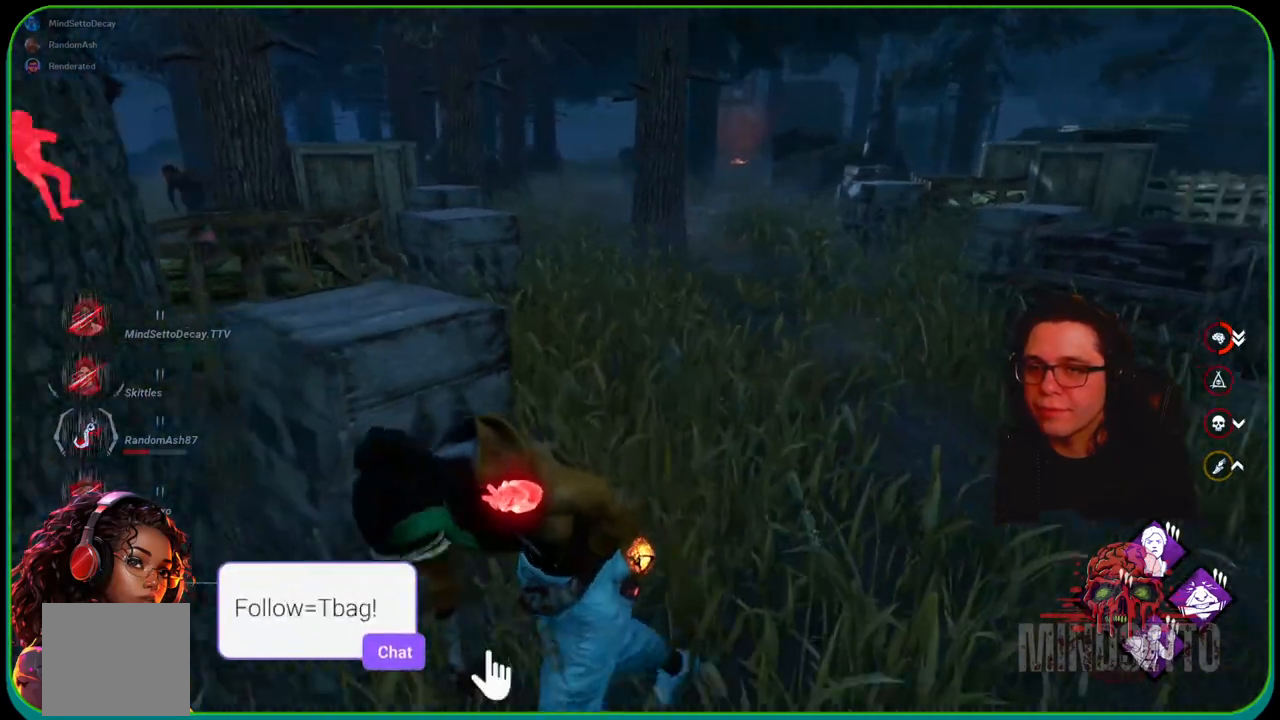
{"buttons": ["L1"], "left_stick": "up-left", "right_stick": "center", "events": [[83, "left_stick", "left"], [417, "left_stick", "up-left"]]}
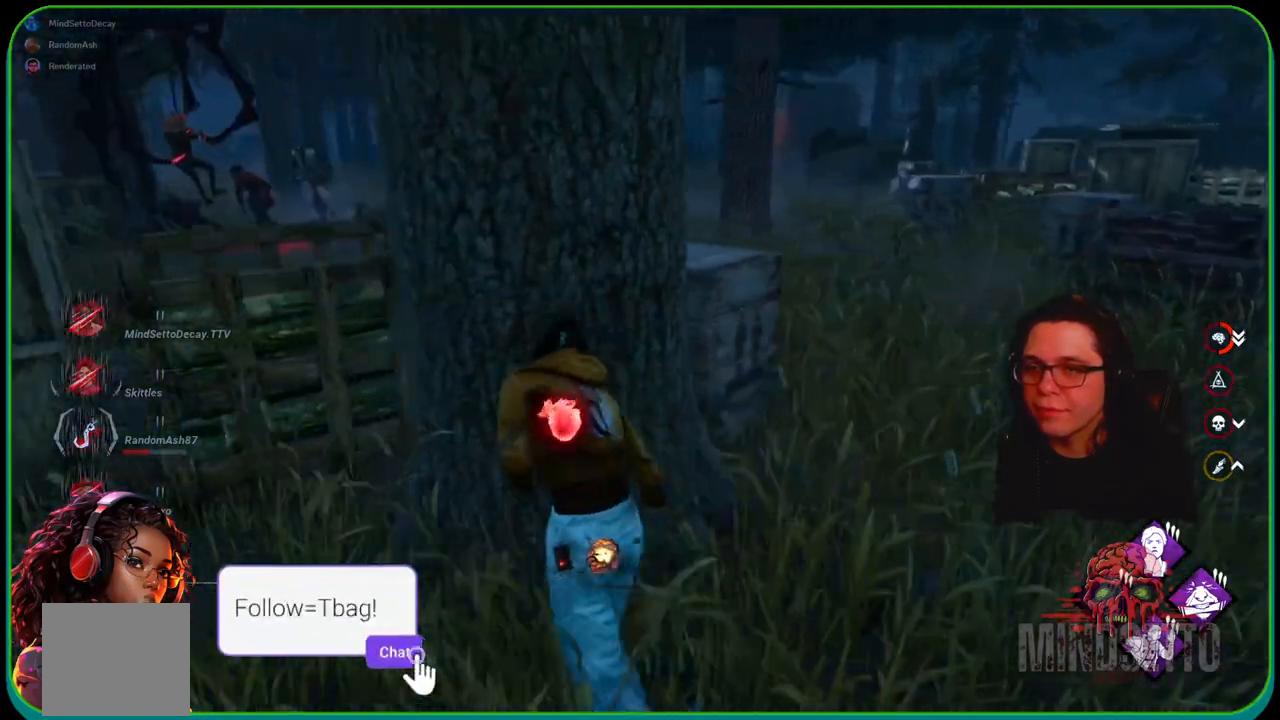
{"buttons": ["L1"], "left_stick": "left", "right_stick": "center", "events": [[400, "left_stick", "left"]]}
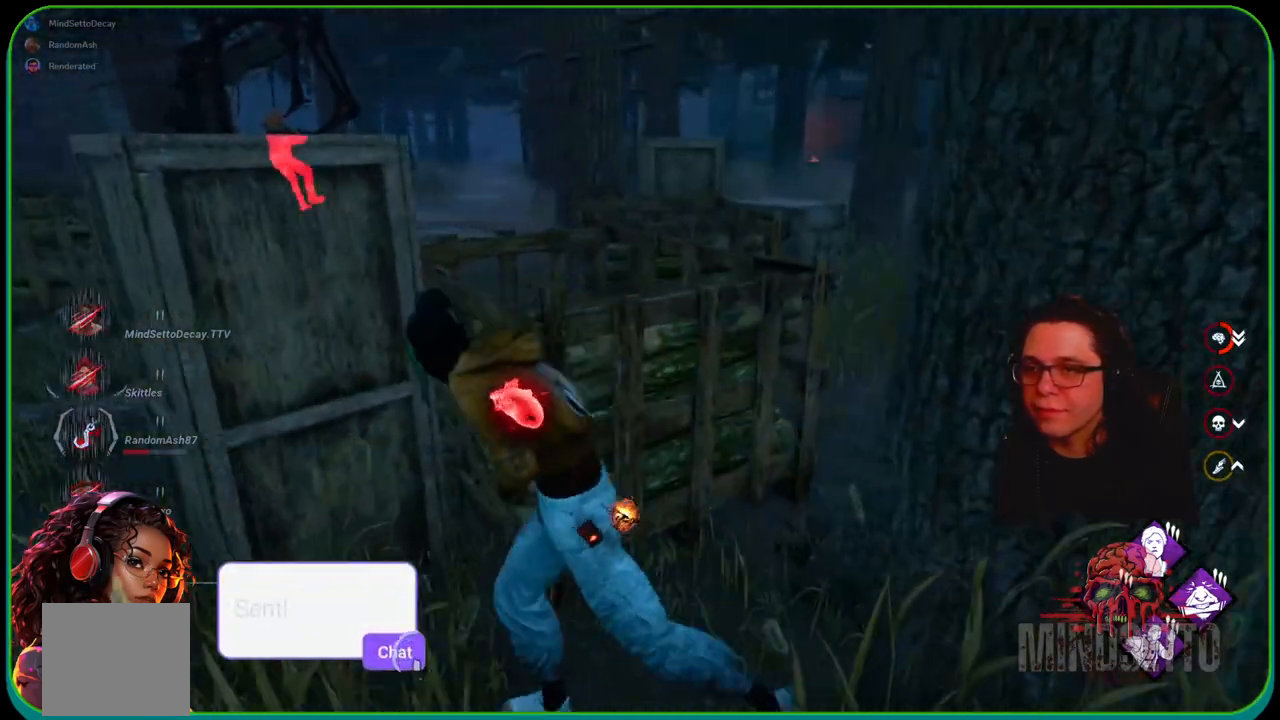
{"buttons": ["L1"], "left_stick": "right", "right_stick": "center", "events": [[217, "left_stick", "down-left"], [350, "left_stick", "down-right"], [400, "left_stick", "right"]]}
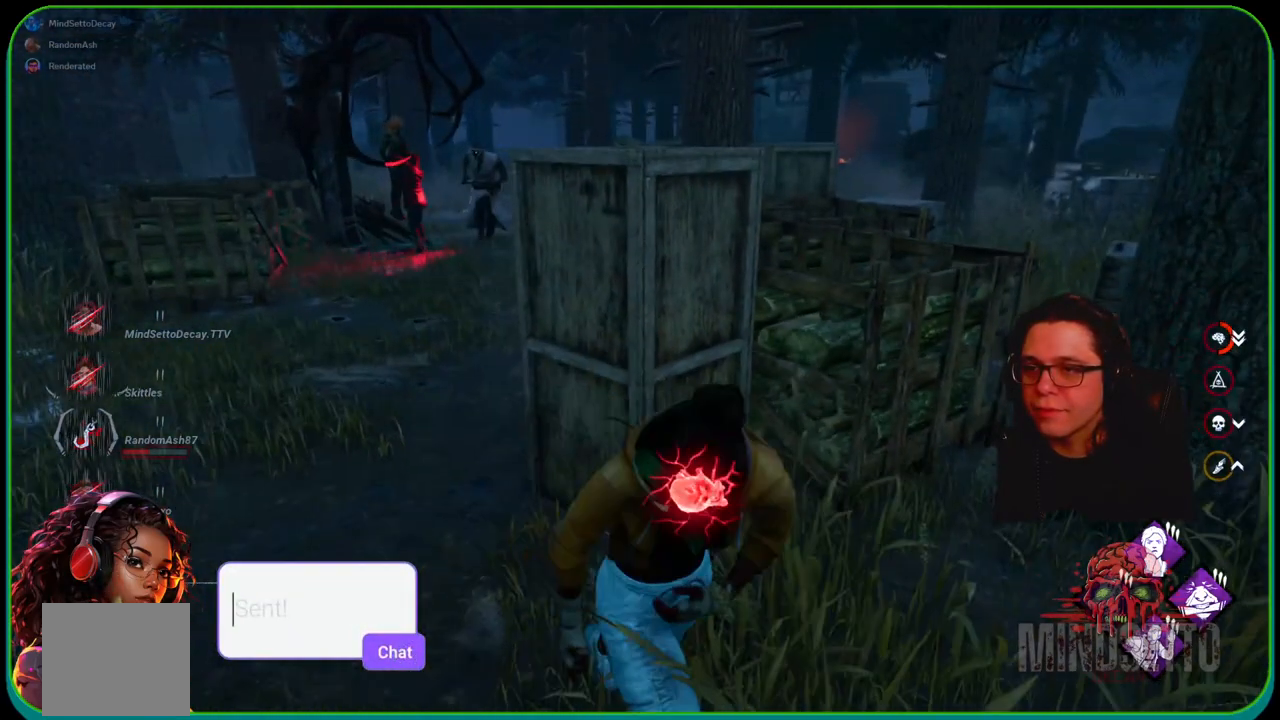
{"buttons": ["L1"], "left_stick": "right", "right_stick": "center", "events": [[83, "left_stick", "up"], [133, "left_stick", "up-left"], [400, "left_stick", "down-left"], [500, "left_stick", "right"]]}
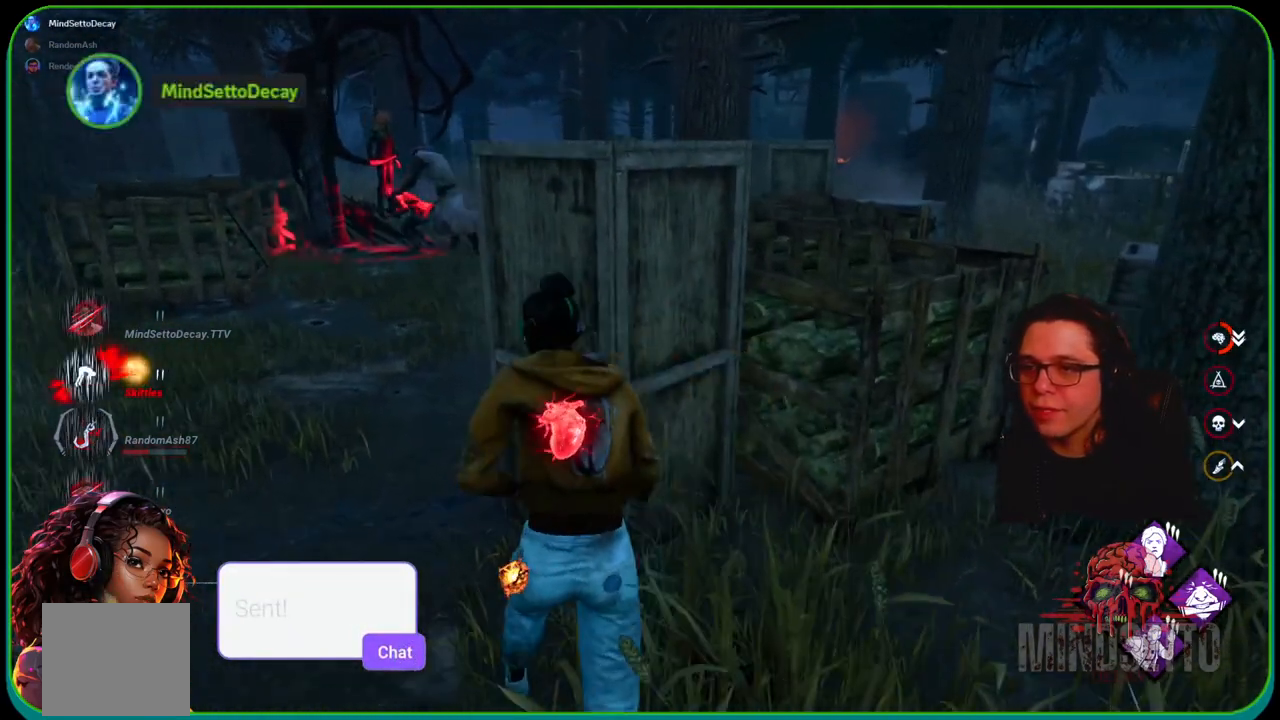
{"buttons": ["L1"], "left_stick": "up-left", "right_stick": "center", "events": [[83, "left_stick", "up-right"], [233, "left_stick", "up-left"]]}
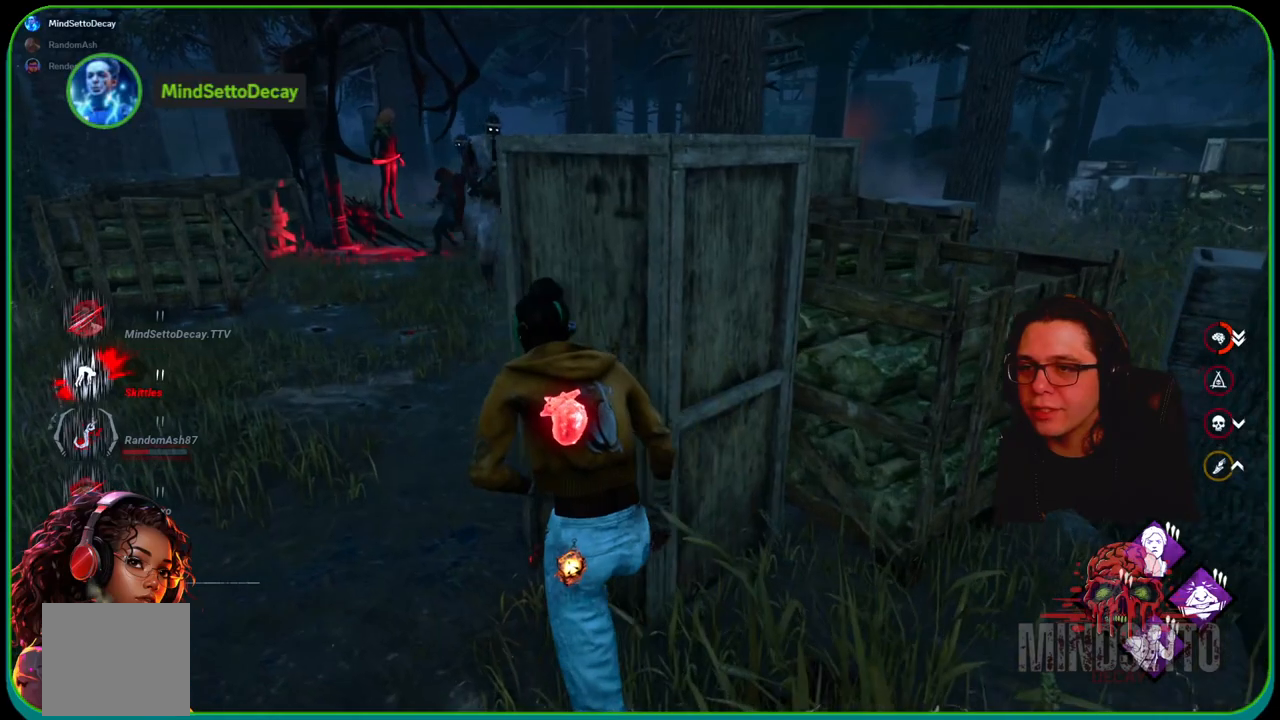
{"buttons": ["L1"], "left_stick": "up", "right_stick": "center", "events": [[167, "left_stick", "up-right"], [233, "left_stick", "right"], [367, "left_stick", "up"]]}
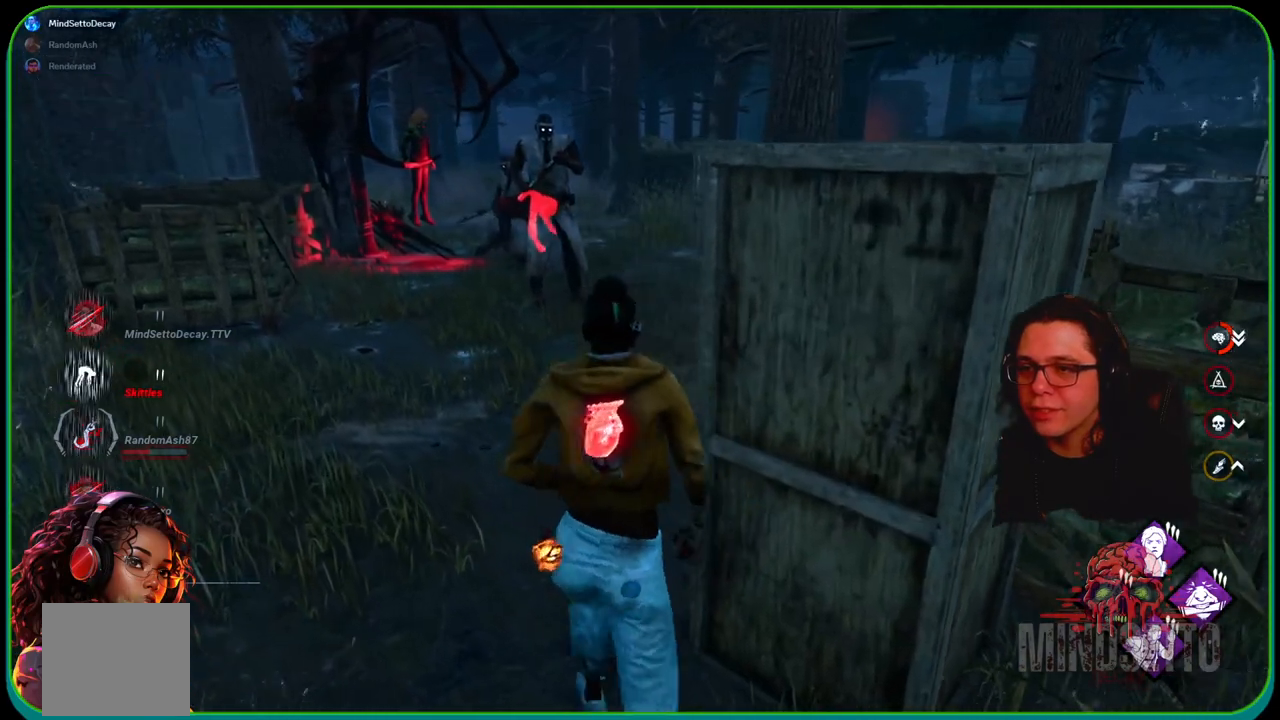
{"buttons": ["L1"], "left_stick": "up-left", "right_stick": "center", "events": [[33, "left_stick", "right"], [150, "left_stick", "down"], [317, "left_stick", "down-right"], [500, "left_stick", "up-left"]]}
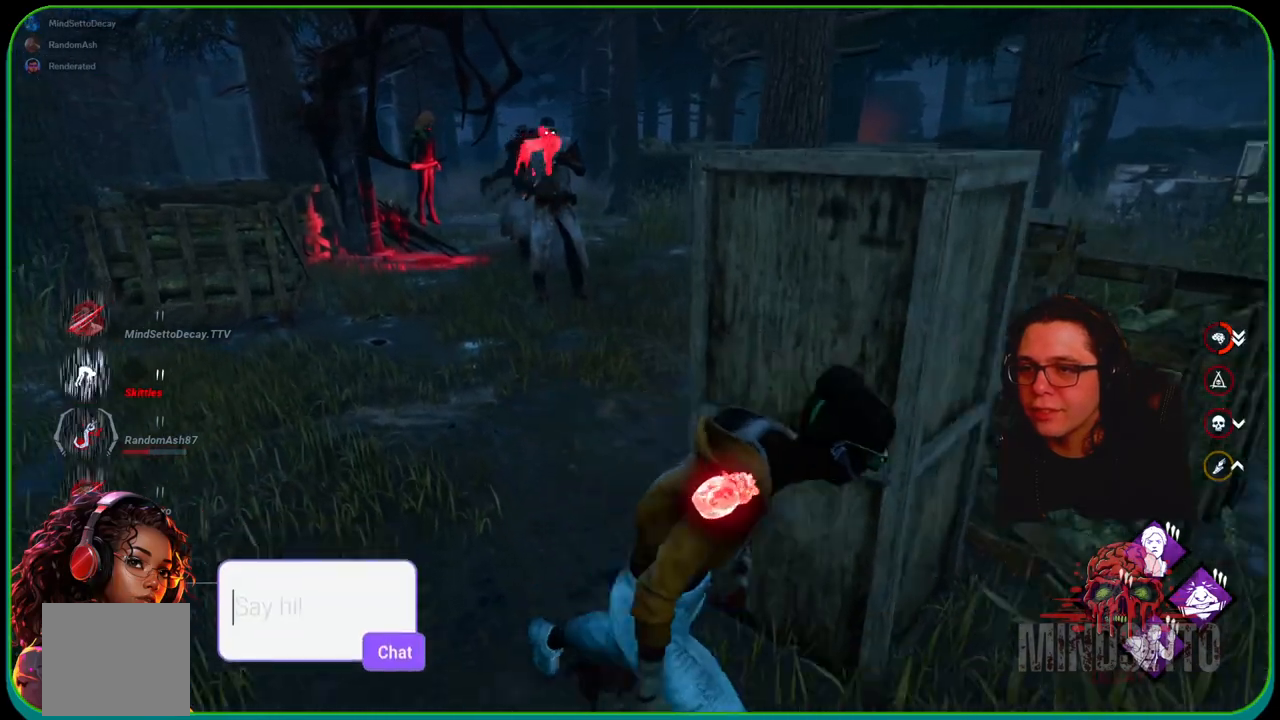
{"buttons": ["L1"], "left_stick": "left", "right_stick": "center", "events": [[167, "left_stick", "left"]]}
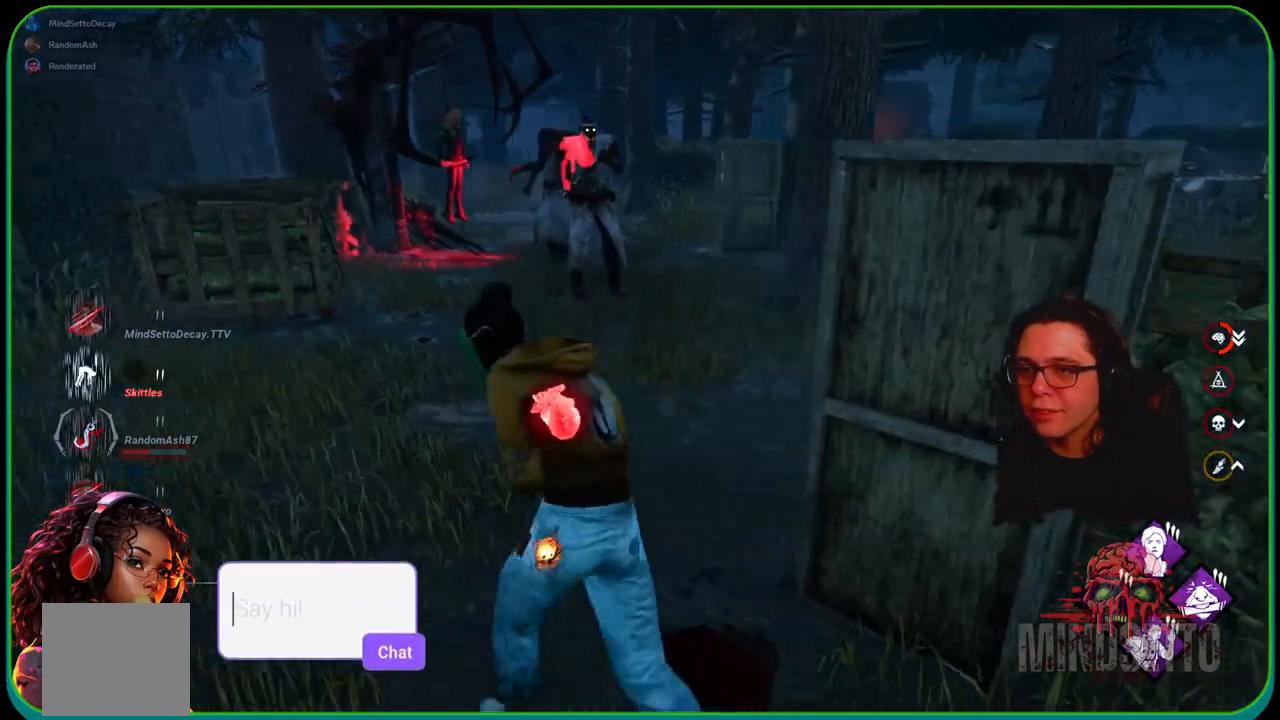
{"buttons": ["L1"], "left_stick": "left", "right_stick": "center", "events": []}
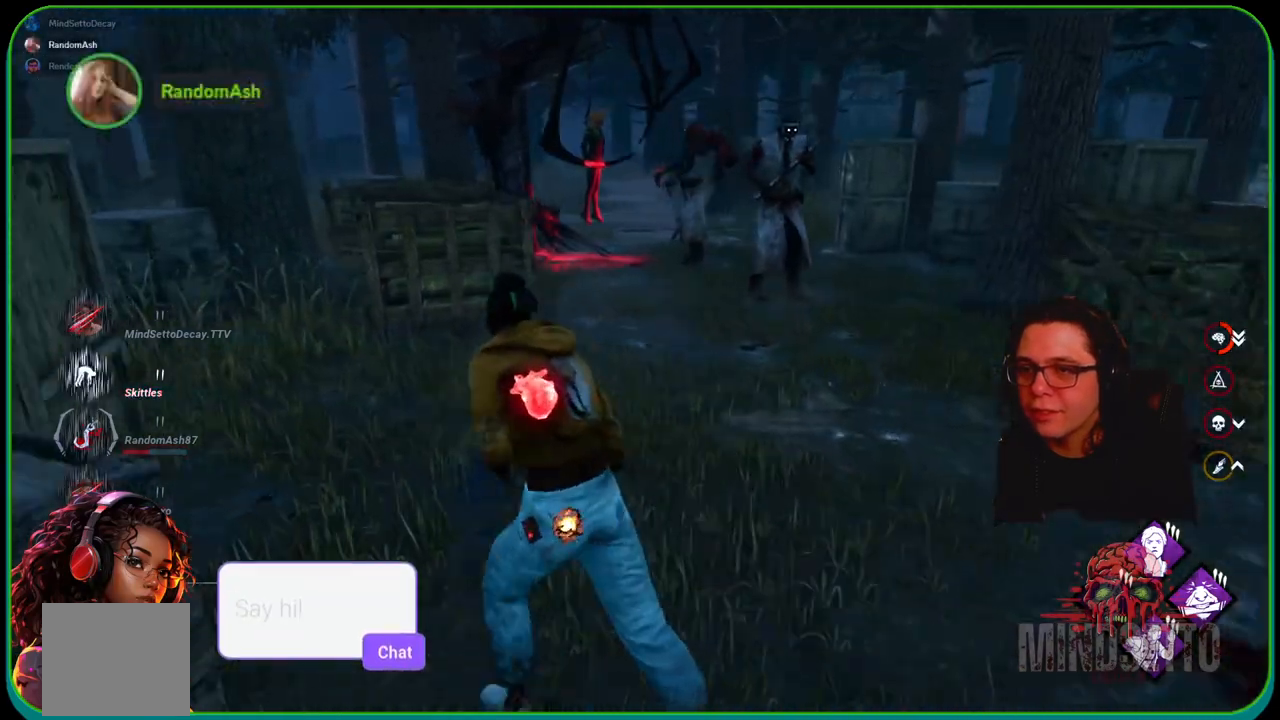
{"buttons": ["L1"], "left_stick": "up", "right_stick": "center", "events": [[233, "left_stick", "up-left"], [333, "left_stick", "up"]]}
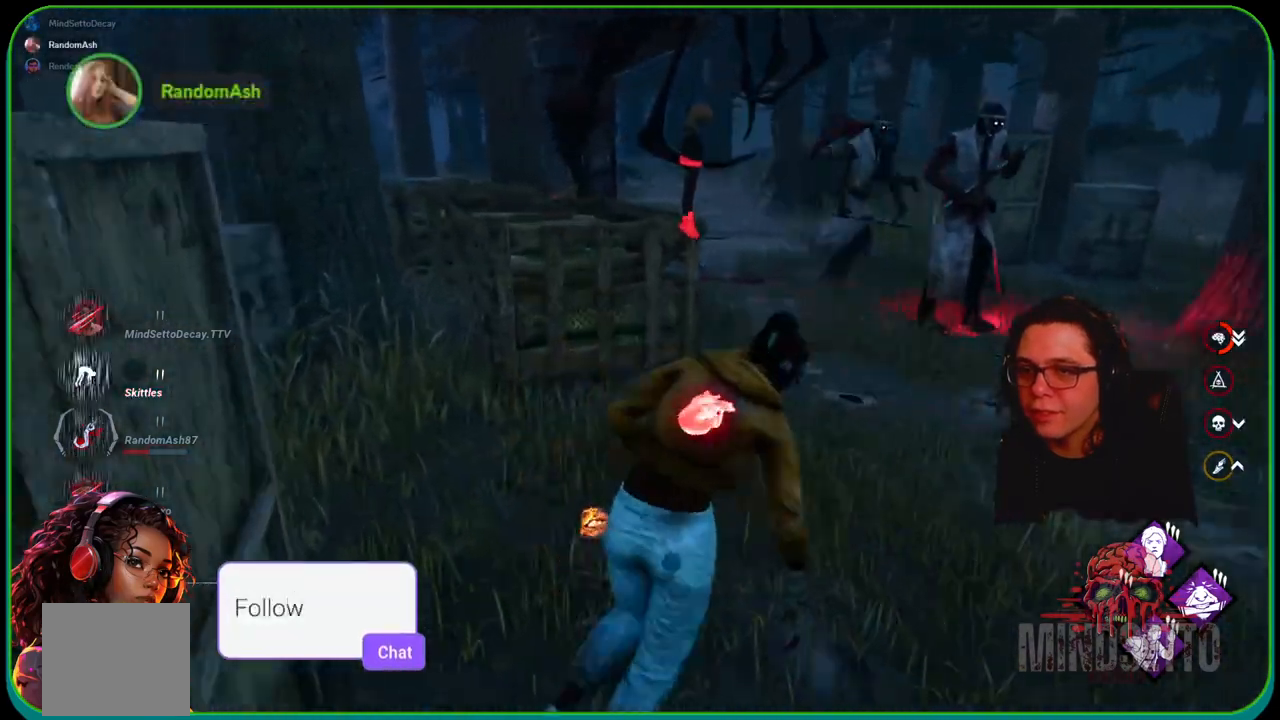
{"buttons": ["L1"], "left_stick": "up", "right_stick": "center", "events": [[50, "left_stick", "down-right"], [450, "left_stick", "up"]]}
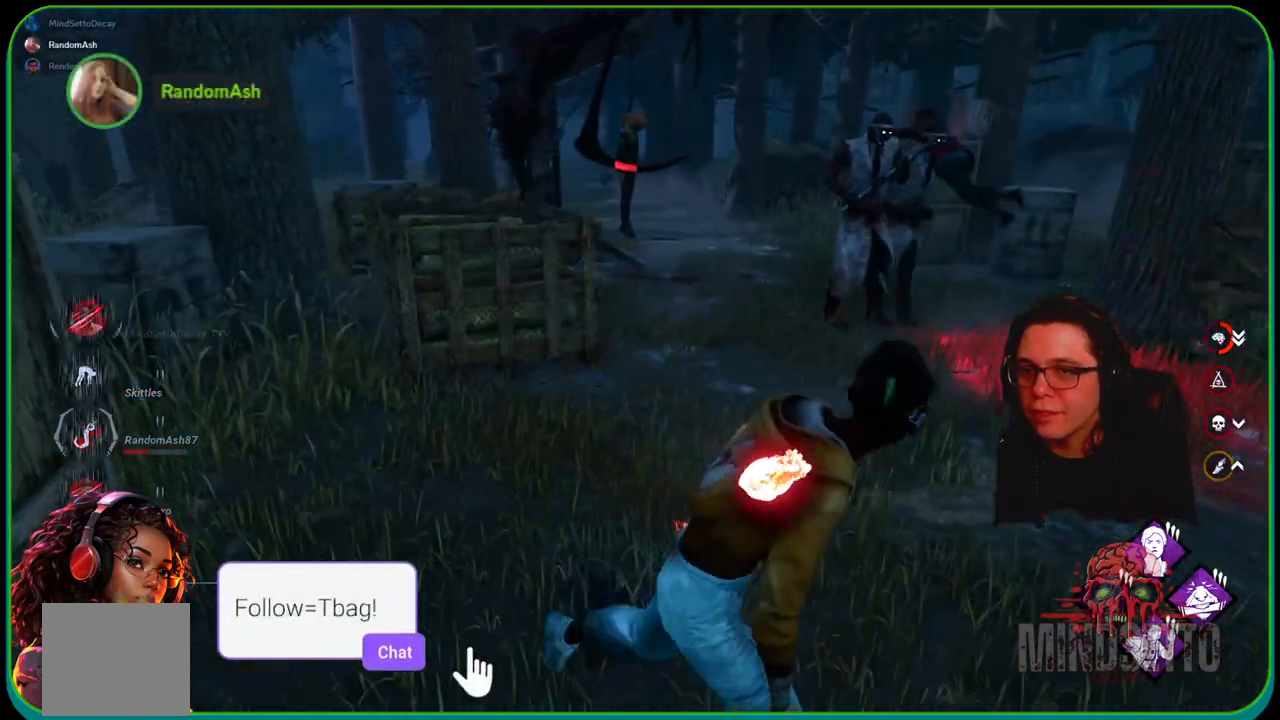
{"buttons": ["L1"], "left_stick": "up", "right_stick": "right", "events": [[33, "left_stick", "up-left"], [317, "right_stick", "down-left"], [400, "left_stick", "up"], [483, "right_stick", "right"]]}
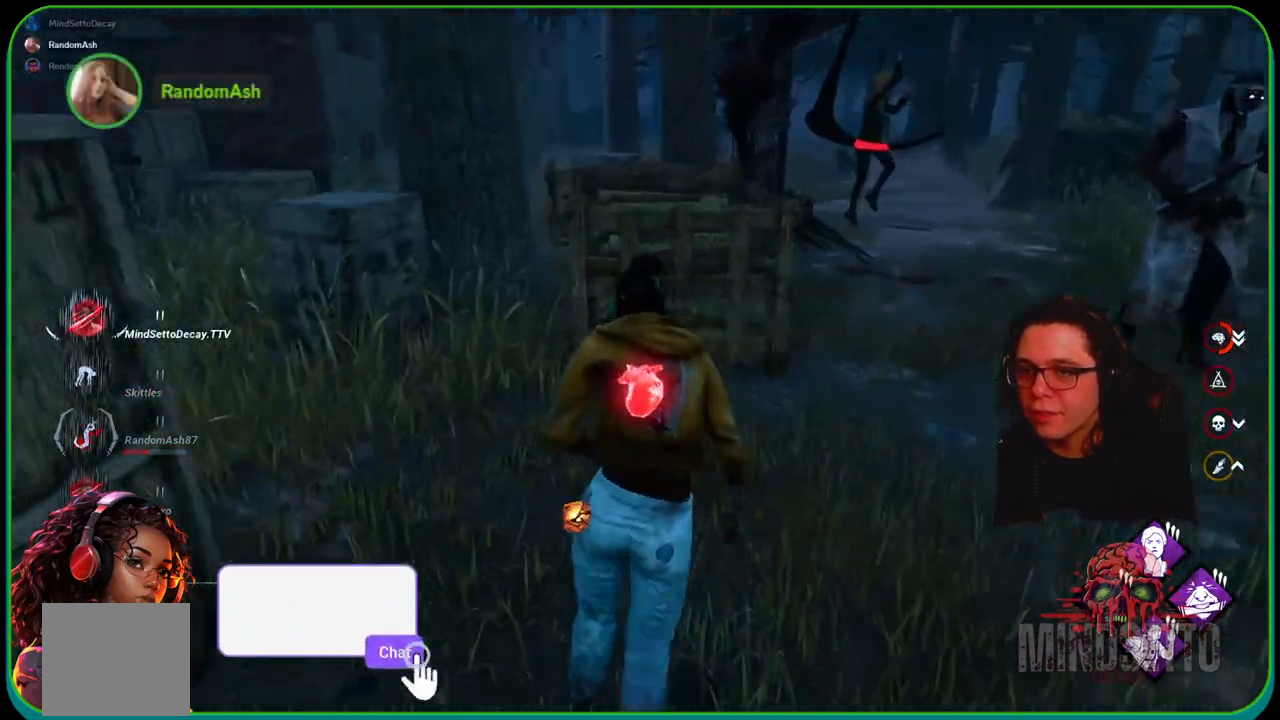
{"buttons": ["L1"], "left_stick": "up-left", "right_stick": "center", "events": [[150, "left_stick", "up-left"], [150, "right_stick", "center"], [267, "right_stick", "right"], [417, "right_stick", "center"]]}
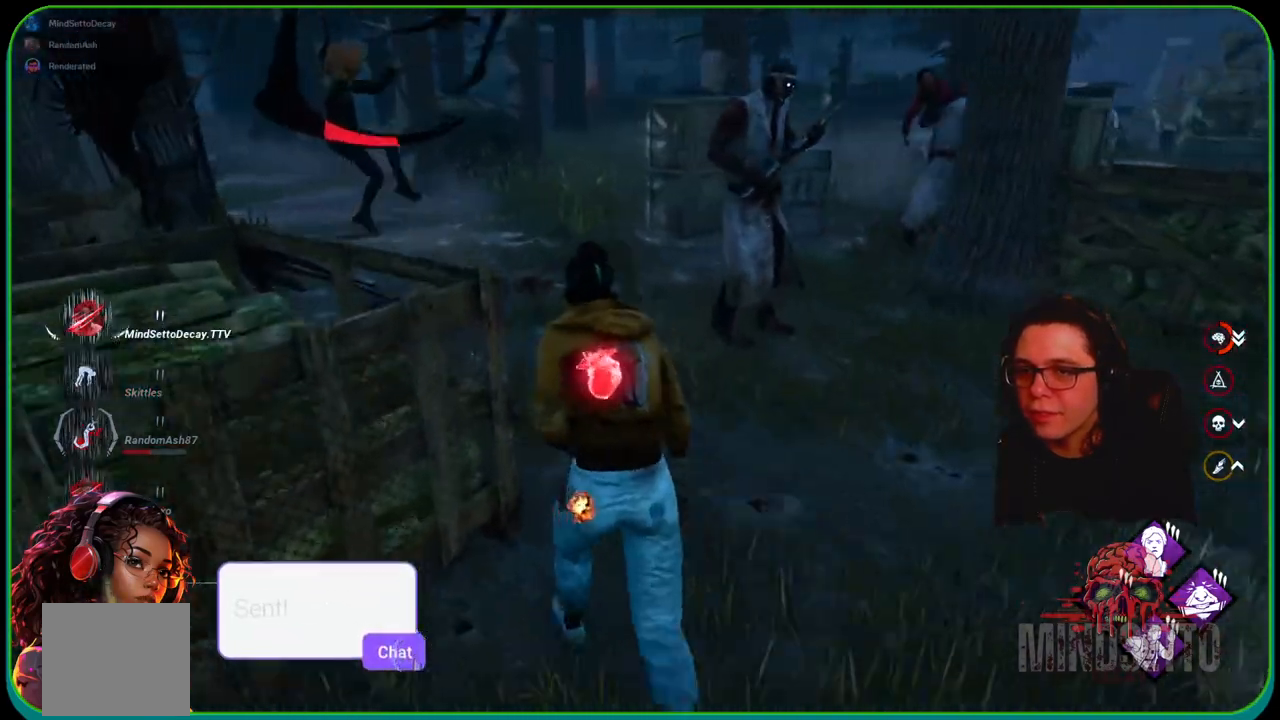
{"buttons": ["L1"], "left_stick": "left", "right_stick": "center", "events": [[167, "right_stick", "right"], [300, "right_stick", "center"], [383, "left_stick", "left"]]}
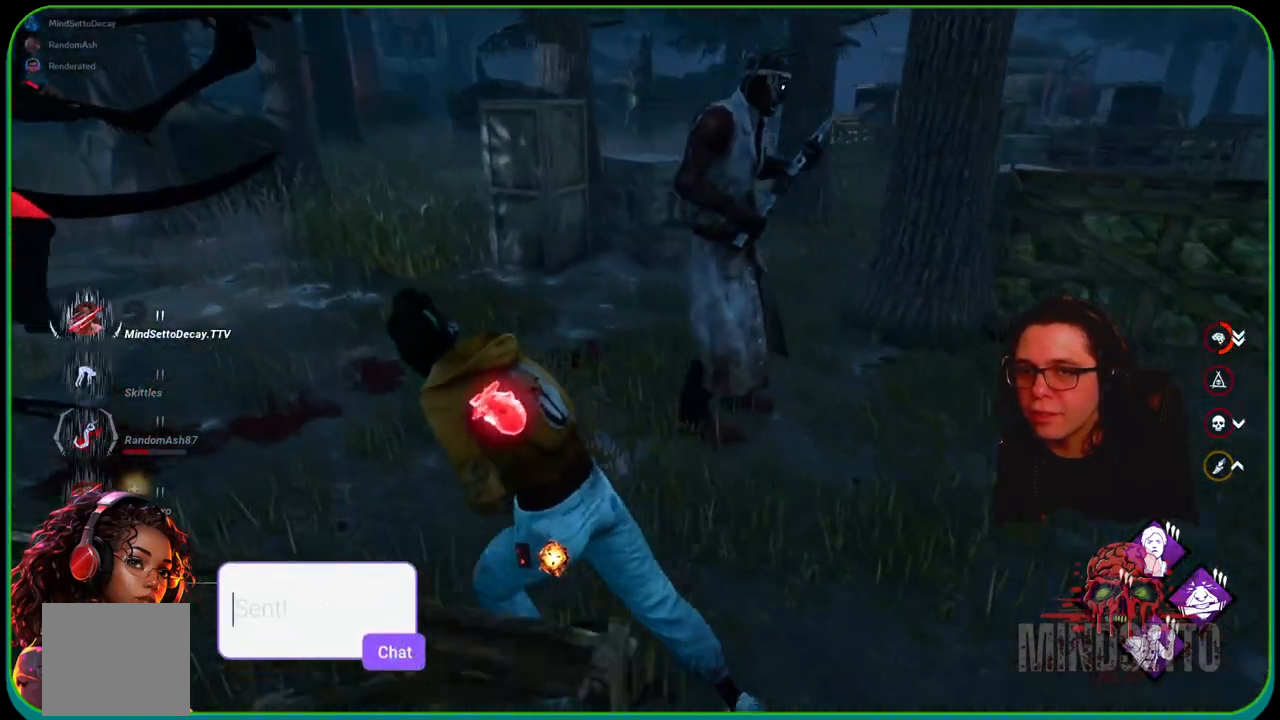
{"buttons": ["L1"], "left_stick": "left", "right_stick": "right", "events": [[333, "right_stick", "right"]]}
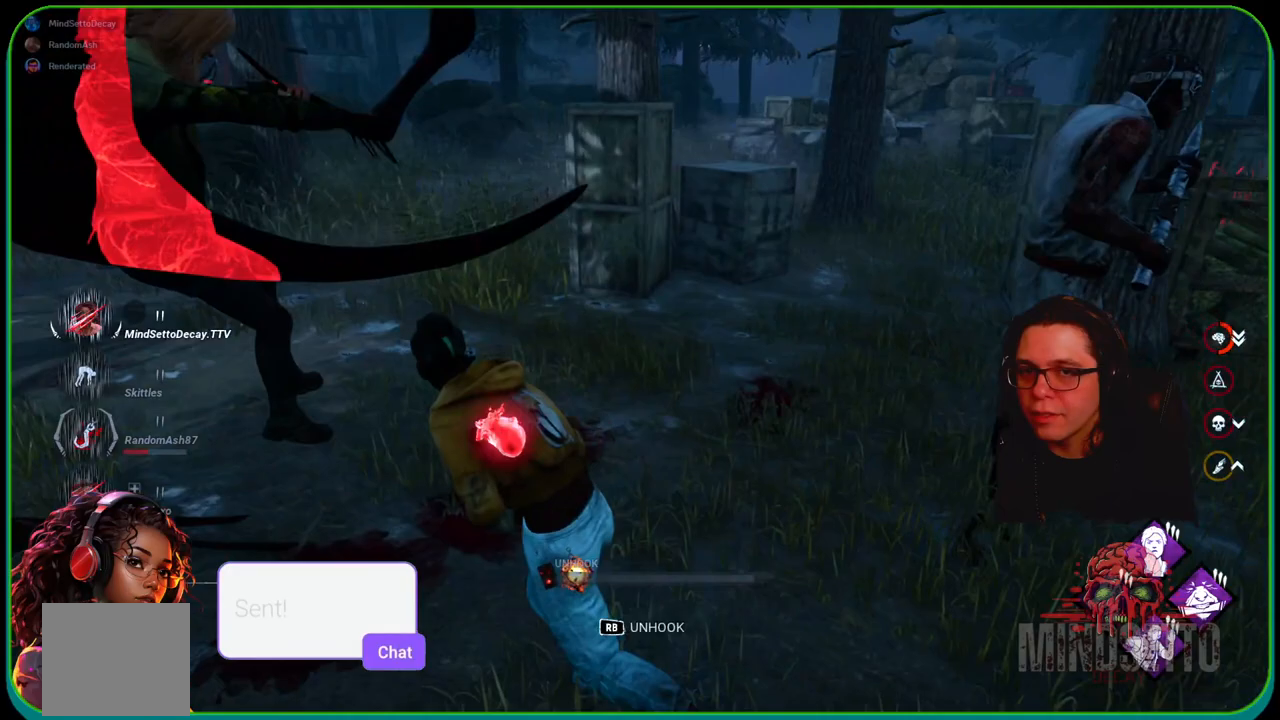
{"buttons": ["R1"], "left_stick": "center", "right_stick": "center", "events": [[150, "R1", "down"], [283, "left_stick", "center"], [317, "L1", "up"], [350, "right_stick", "center"]]}
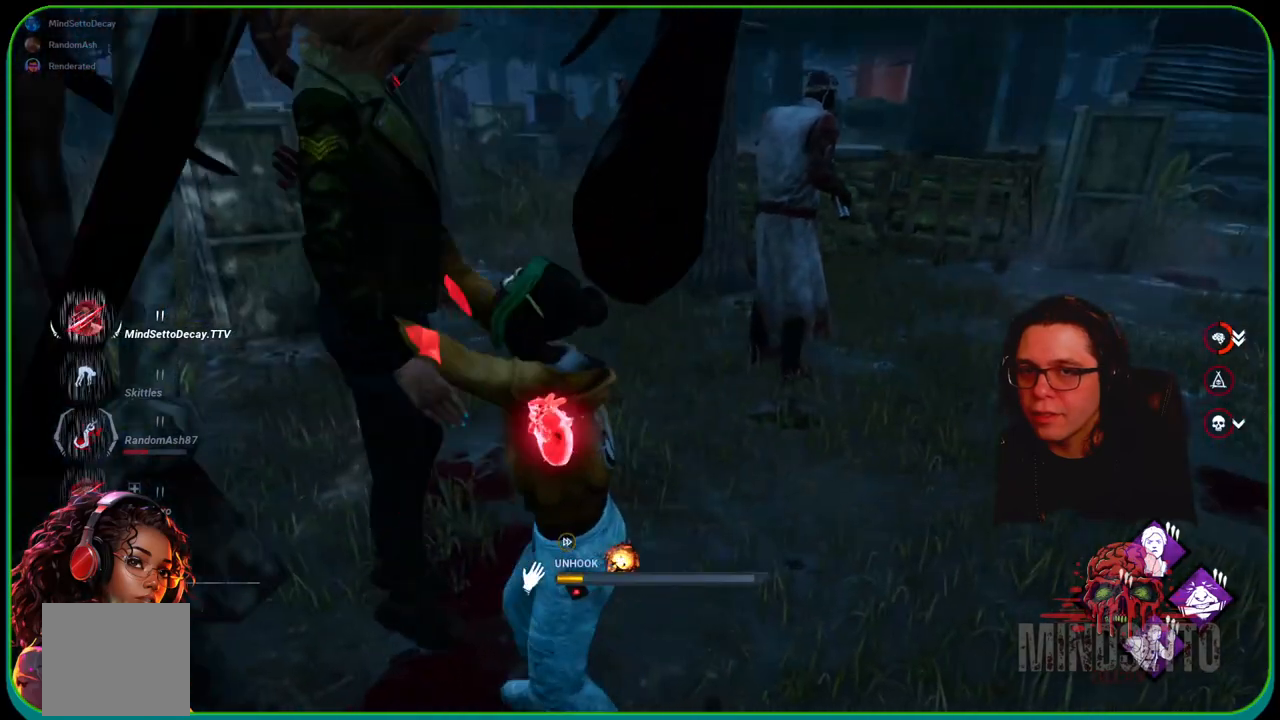
{"buttons": ["R1"], "left_stick": "center", "right_stick": "center", "events": []}
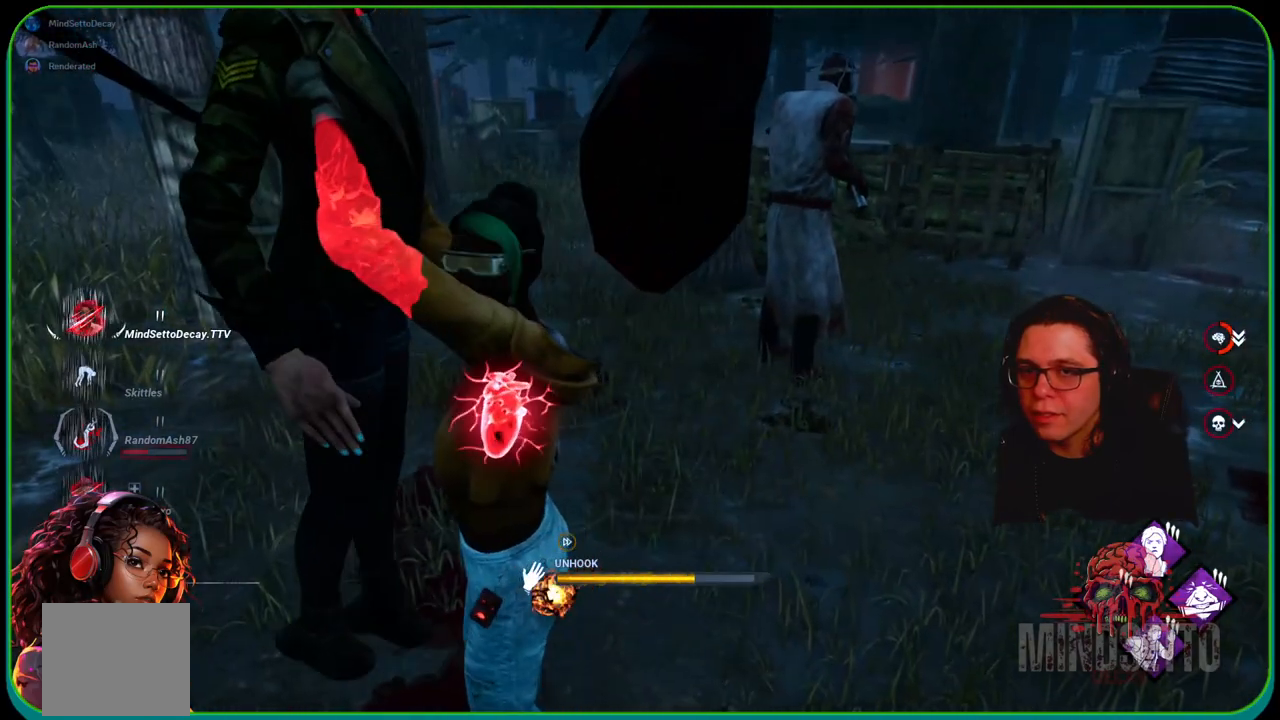
{"buttons": ["R1"], "left_stick": "right", "right_stick": "left", "events": [[367, "right_stick", "left"], [417, "left_stick", "right"]]}
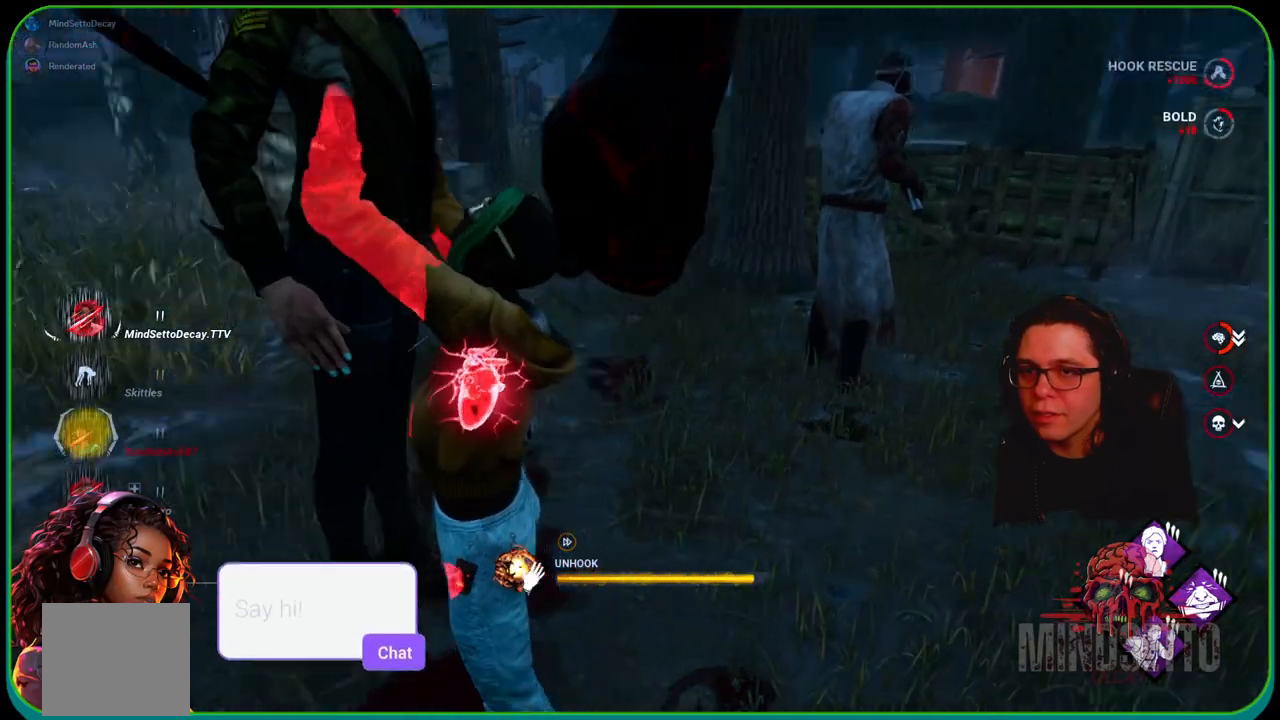
{"buttons": ["R1"], "left_stick": "right", "right_stick": "center", "events": [[17, "right_stick", "center"]]}